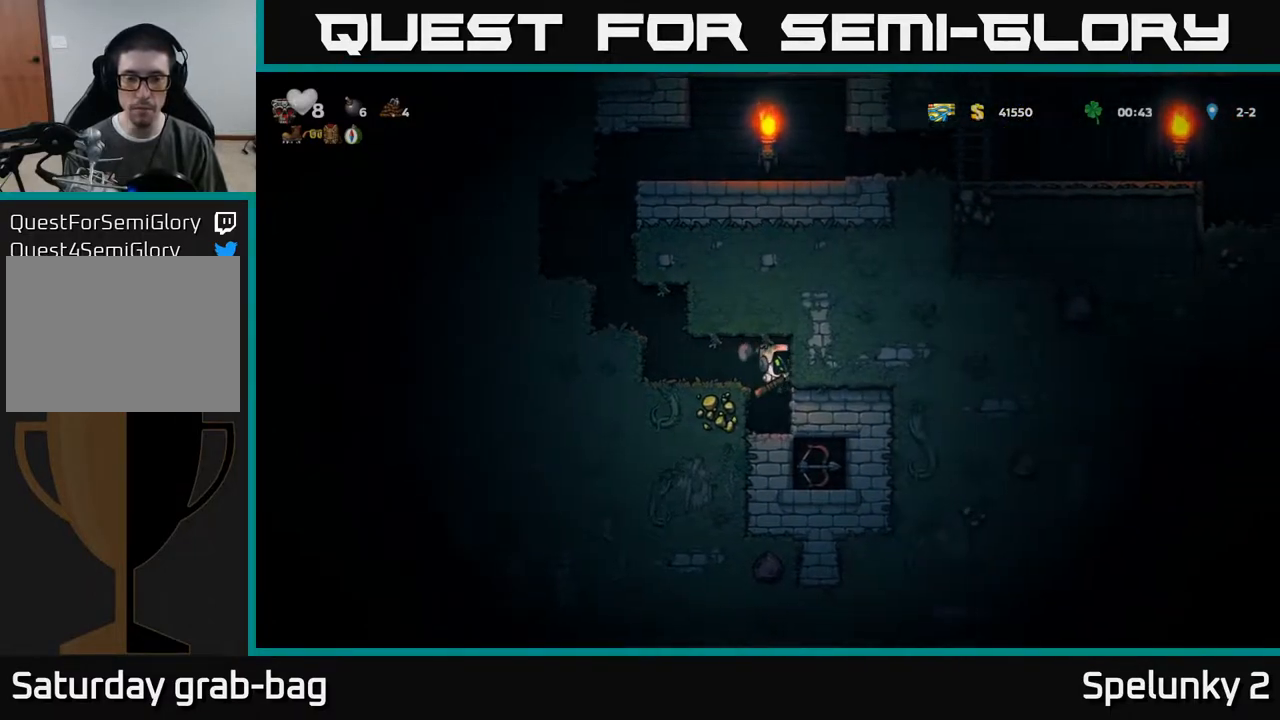
Gameplay with a controller (Xbox layout); each line is a JSON object with the inputs held at the frame after it. "events" lists button and stick changes between this image and that frame as [ms after this image, input, new state], when the widget could be followed in between. Not read: R1.
{"buttons": [], "left_stick": "center", "right_stick": "center", "events": [[233, "X", "down"], [400, "X", "up"]]}
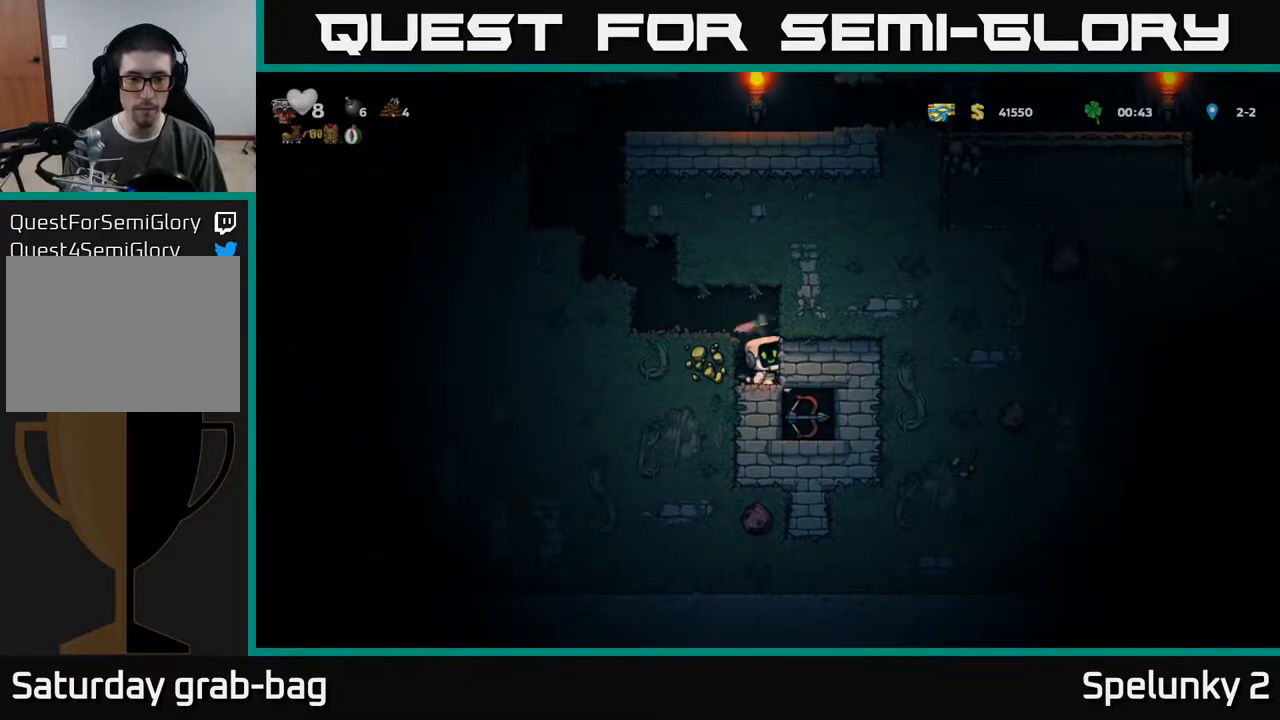
{"buttons": ["DPAD_LEFT"], "left_stick": "center", "right_stick": "center", "events": [[133, "DPAD_LEFT", "down"], [183, "A", "down"], [350, "A", "up"]]}
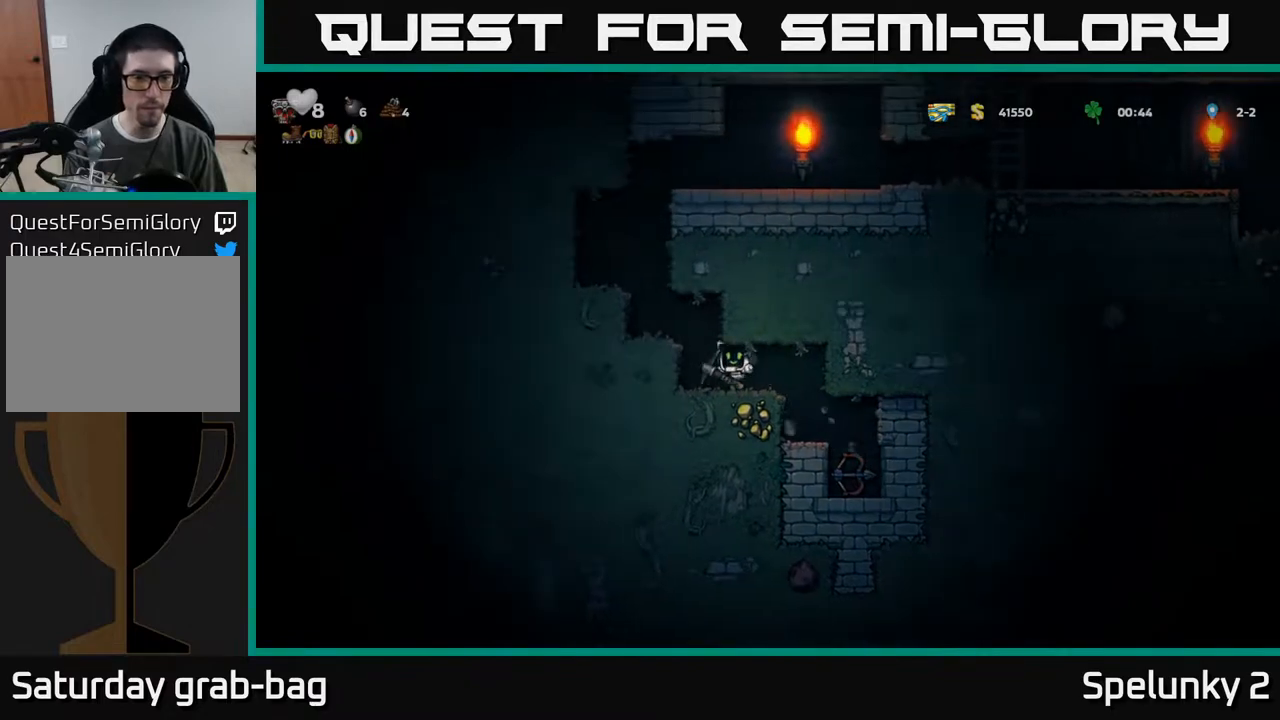
{"buttons": ["DPAD_LEFT"], "left_stick": "center", "right_stick": "center", "events": [[117, "A", "down"], [283, "A", "up"]]}
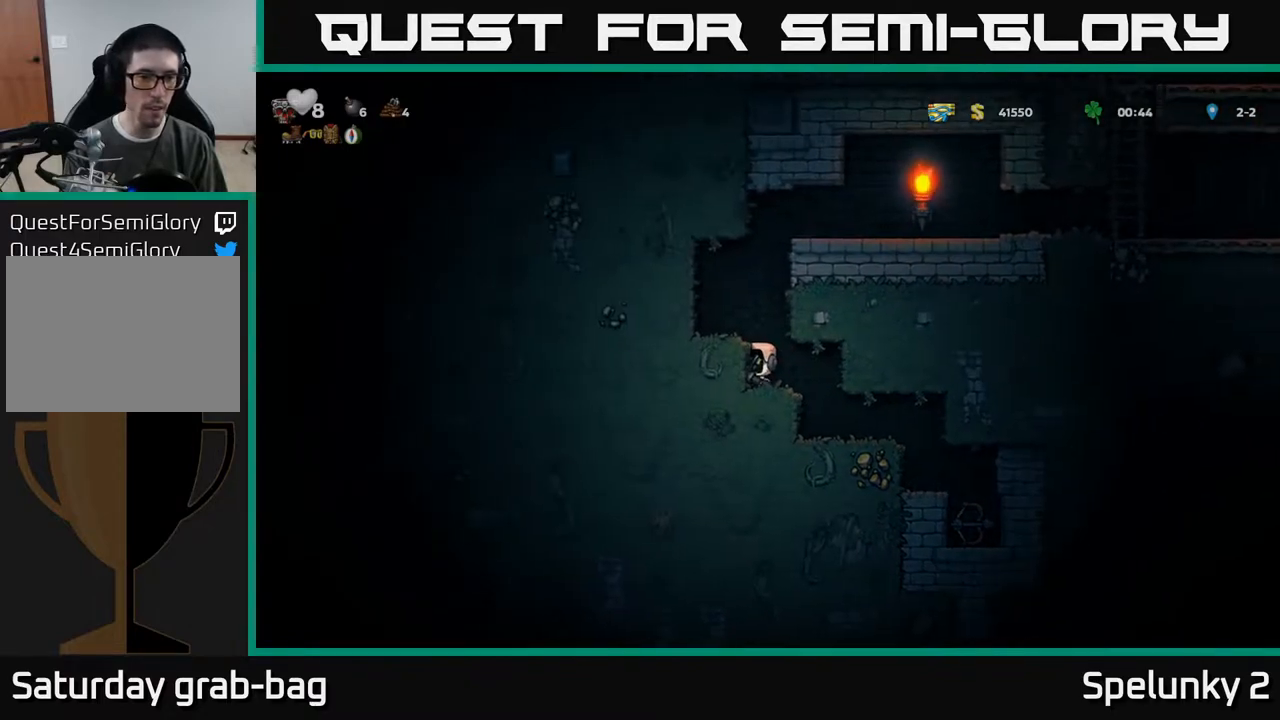
{"buttons": [], "left_stick": "center", "right_stick": "center", "events": [[83, "A", "down"], [217, "A", "up"], [367, "DPAD_LEFT", "up"]]}
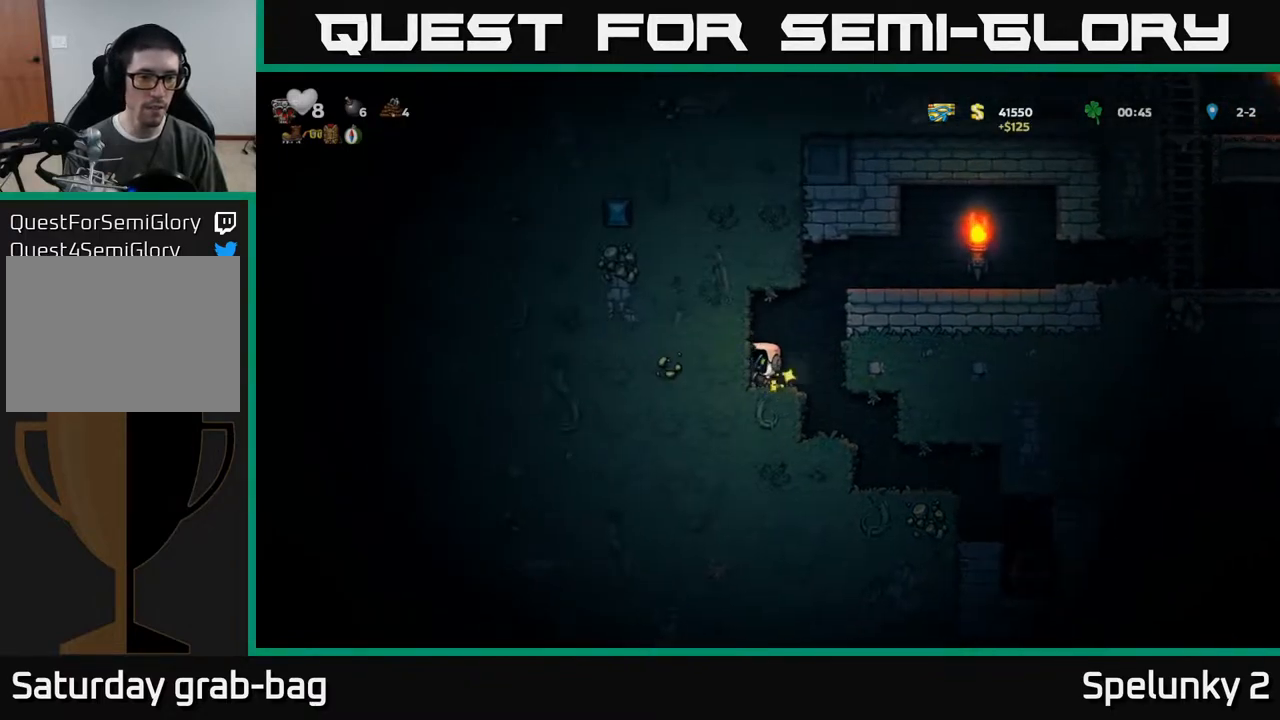
{"buttons": ["DPAD_LEFT"], "left_stick": "center", "right_stick": "center", "events": [[33, "DPAD_LEFT", "down"], [50, "X", "down"], [217, "X", "up"]]}
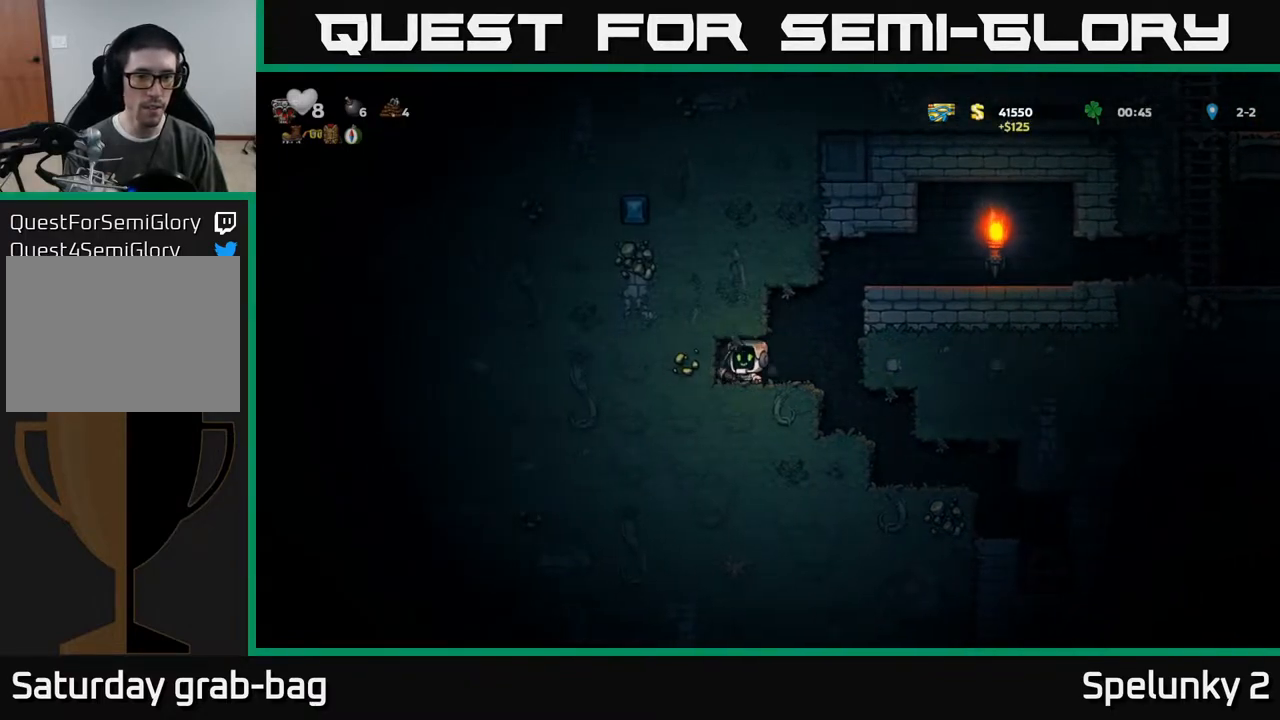
{"buttons": ["DPAD_LEFT"], "left_stick": "center", "right_stick": "center", "events": [[67, "X", "down"], [250, "X", "up"]]}
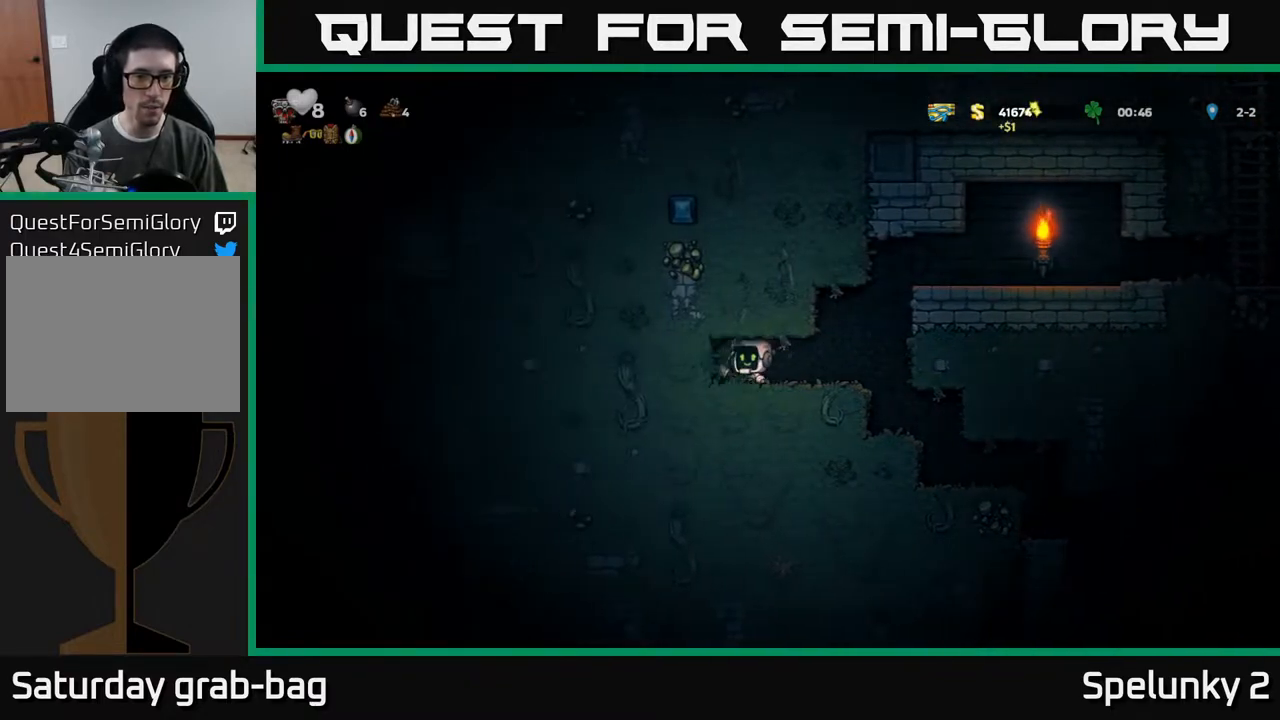
{"buttons": ["DPAD_LEFT"], "left_stick": "center", "right_stick": "center", "events": [[83, "DPAD_LEFT", "up"], [133, "X", "down"], [333, "X", "up"], [483, "DPAD_LEFT", "down"]]}
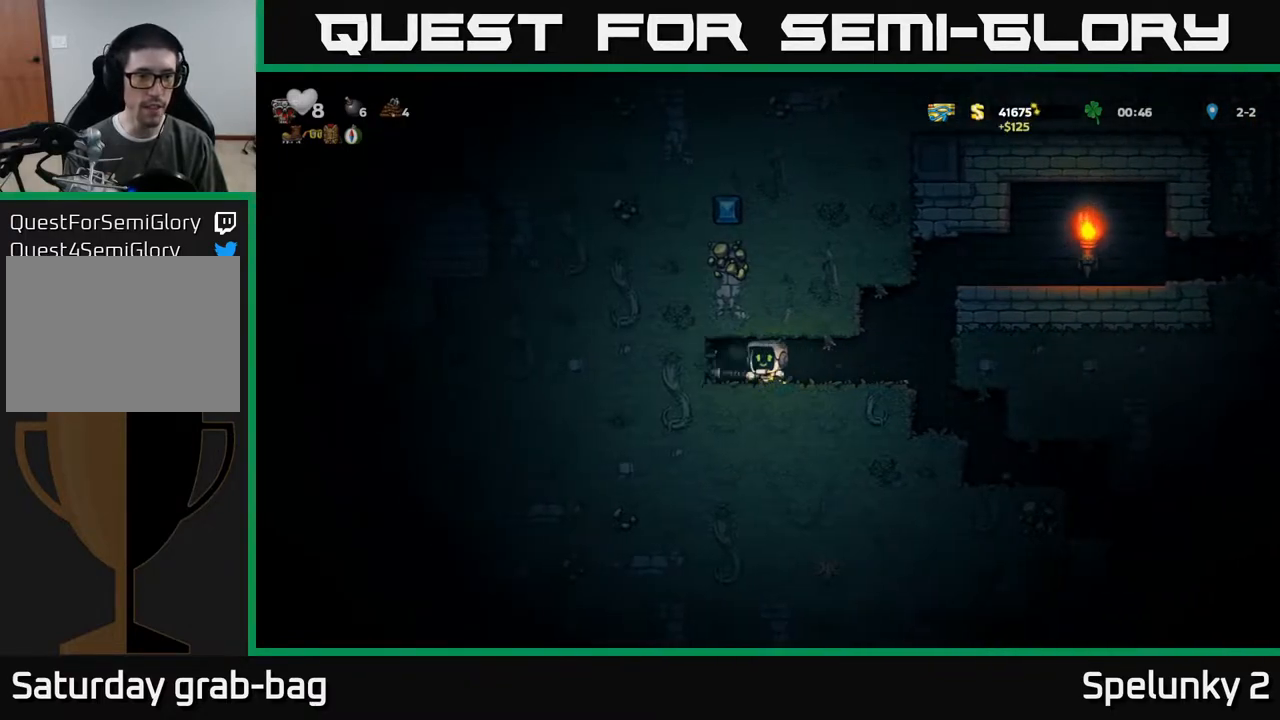
{"buttons": [], "left_stick": "center", "right_stick": "center", "events": [[200, "X", "down"], [267, "DPAD_LEFT", "up"], [417, "X", "up"]]}
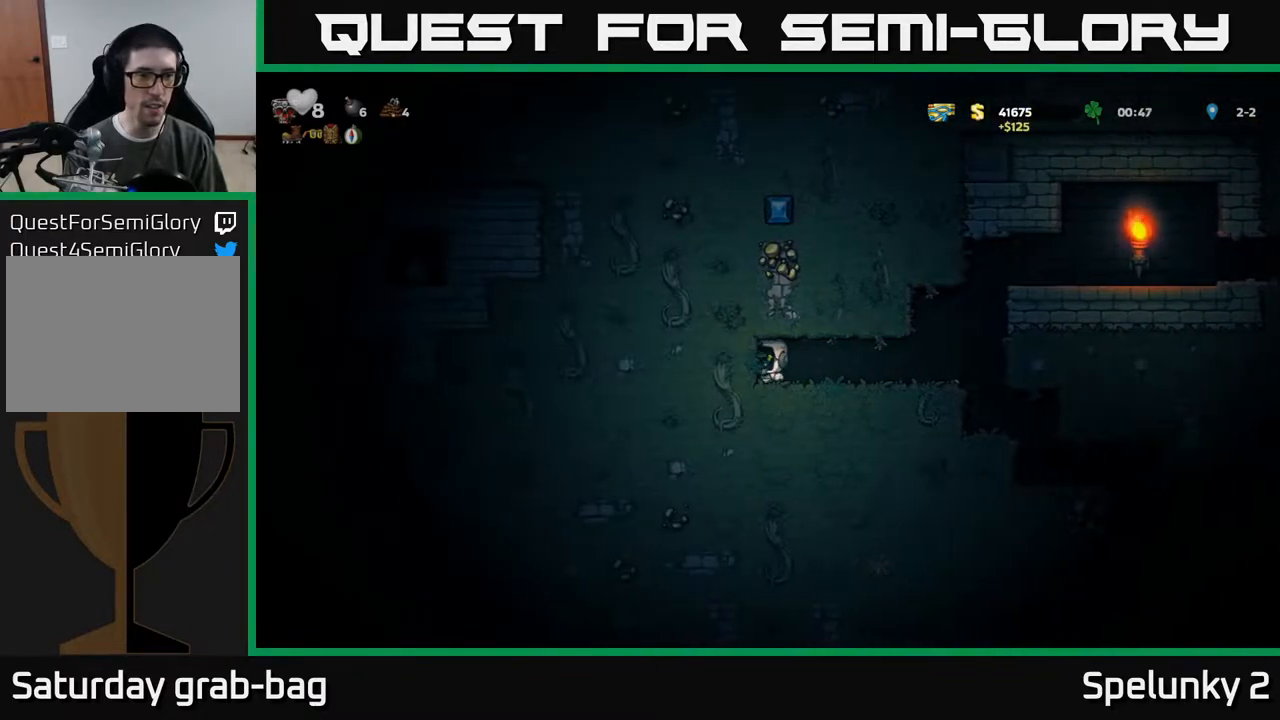
{"buttons": [], "left_stick": "center", "right_stick": "center", "events": [[33, "DPAD_LEFT", "down"], [233, "X", "down"], [300, "DPAD_LEFT", "up"], [450, "X", "up"]]}
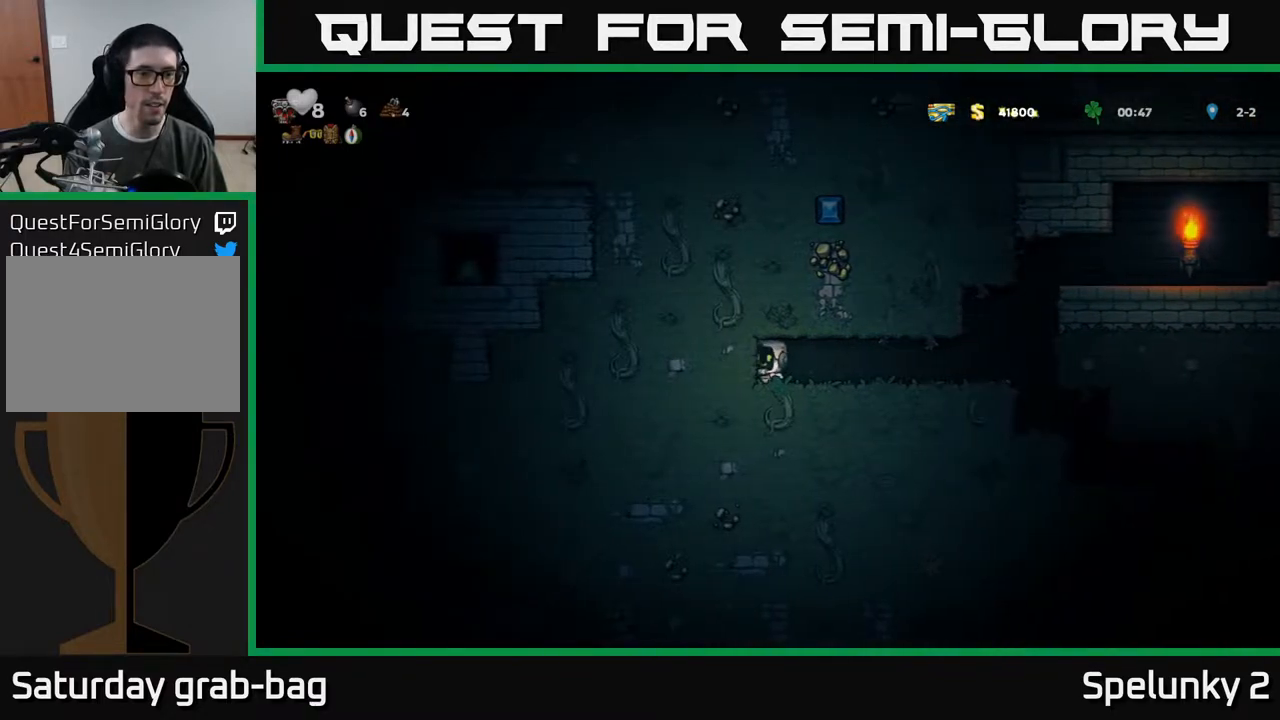
{"buttons": [], "left_stick": "center", "right_stick": "center", "events": [[17, "DPAD_LEFT", "down"], [250, "X", "down"], [350, "DPAD_LEFT", "up"], [467, "X", "up"]]}
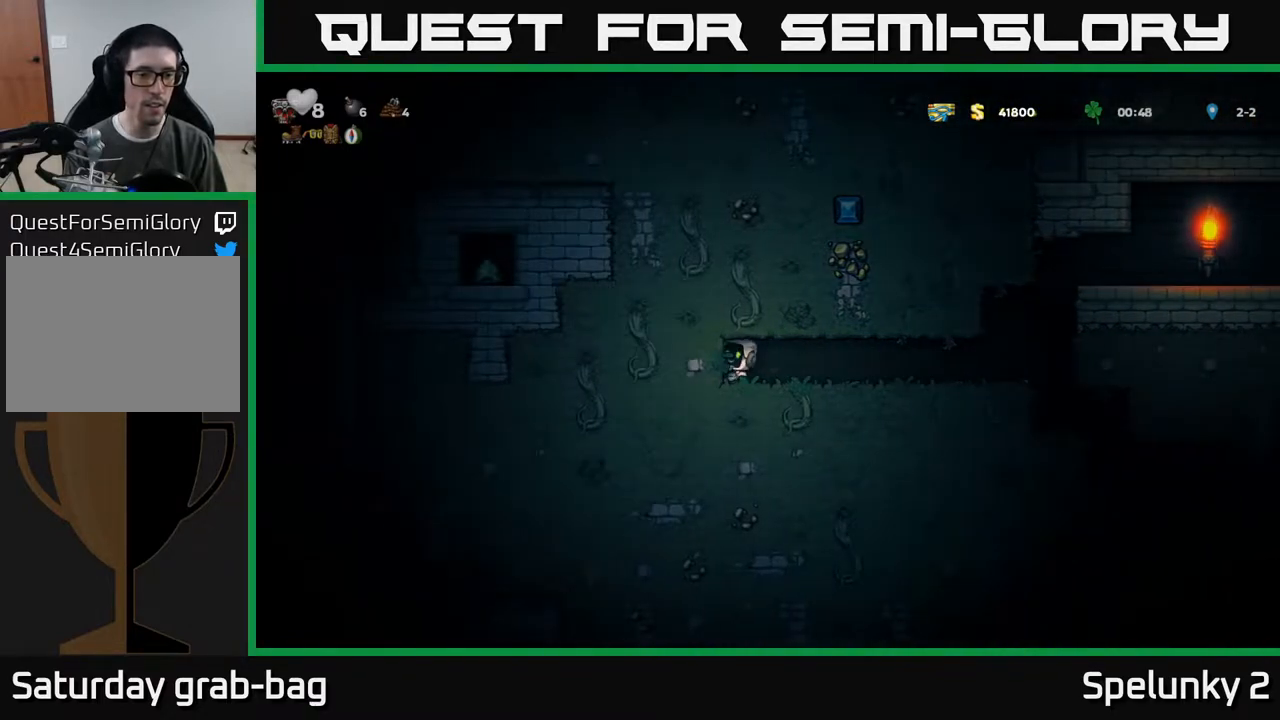
{"buttons": ["X"], "left_stick": "center", "right_stick": "center", "events": [[233, "DPAD_LEFT", "down"], [300, "X", "down"], [333, "DPAD_LEFT", "up"]]}
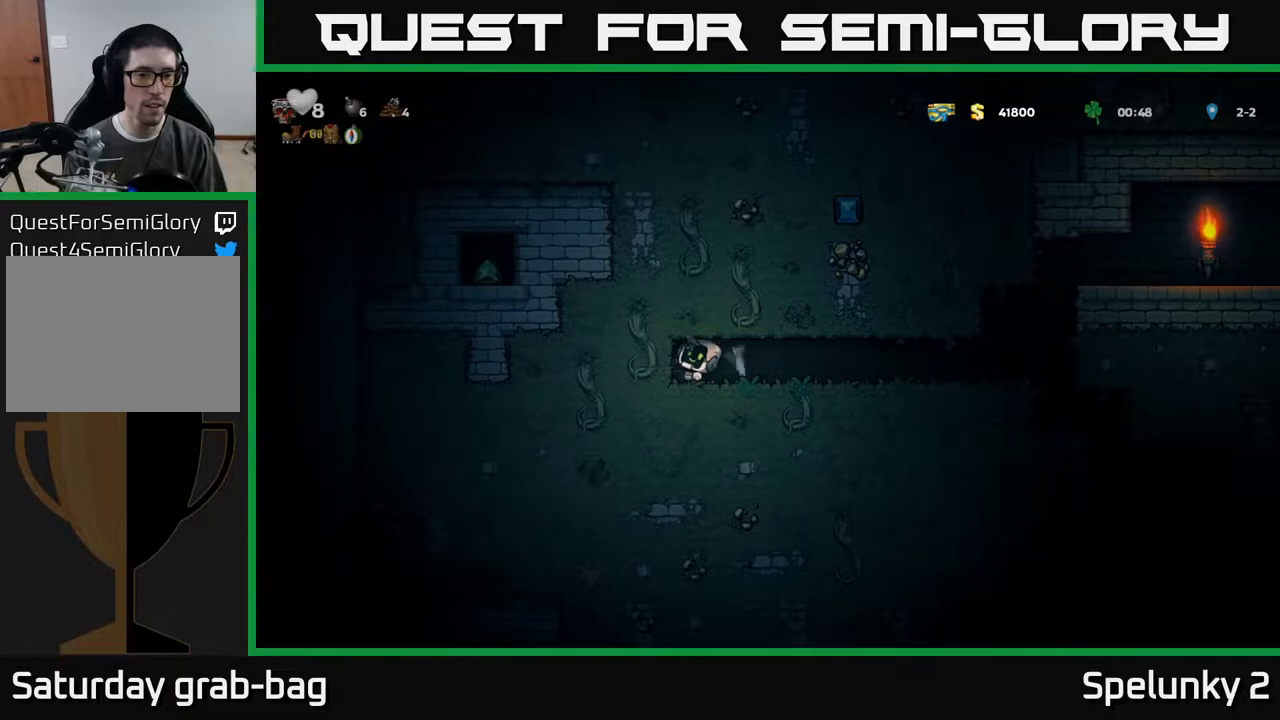
{"buttons": [], "left_stick": "center", "right_stick": "center", "events": [[17, "X", "up"], [183, "X", "down"], [417, "X", "up"]]}
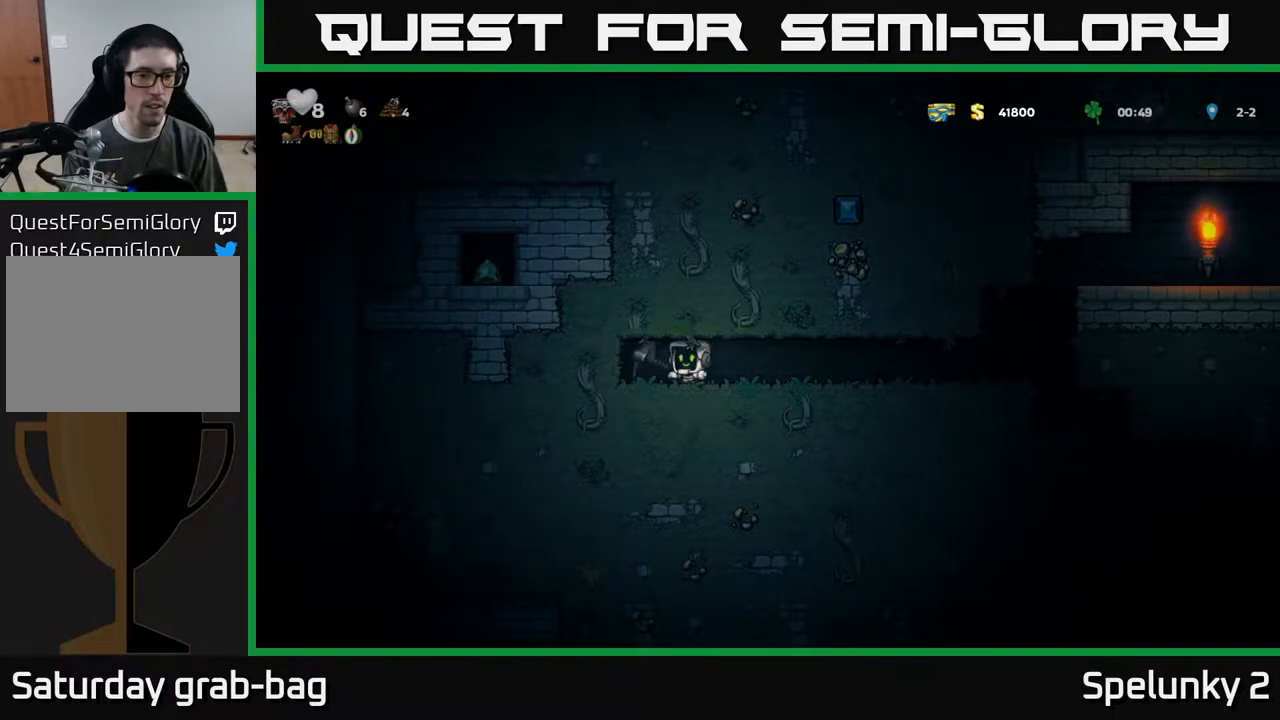
{"buttons": [], "left_stick": "center", "right_stick": "center", "events": [[50, "DPAD_LEFT", "down"], [233, "DPAD_LEFT", "up"]]}
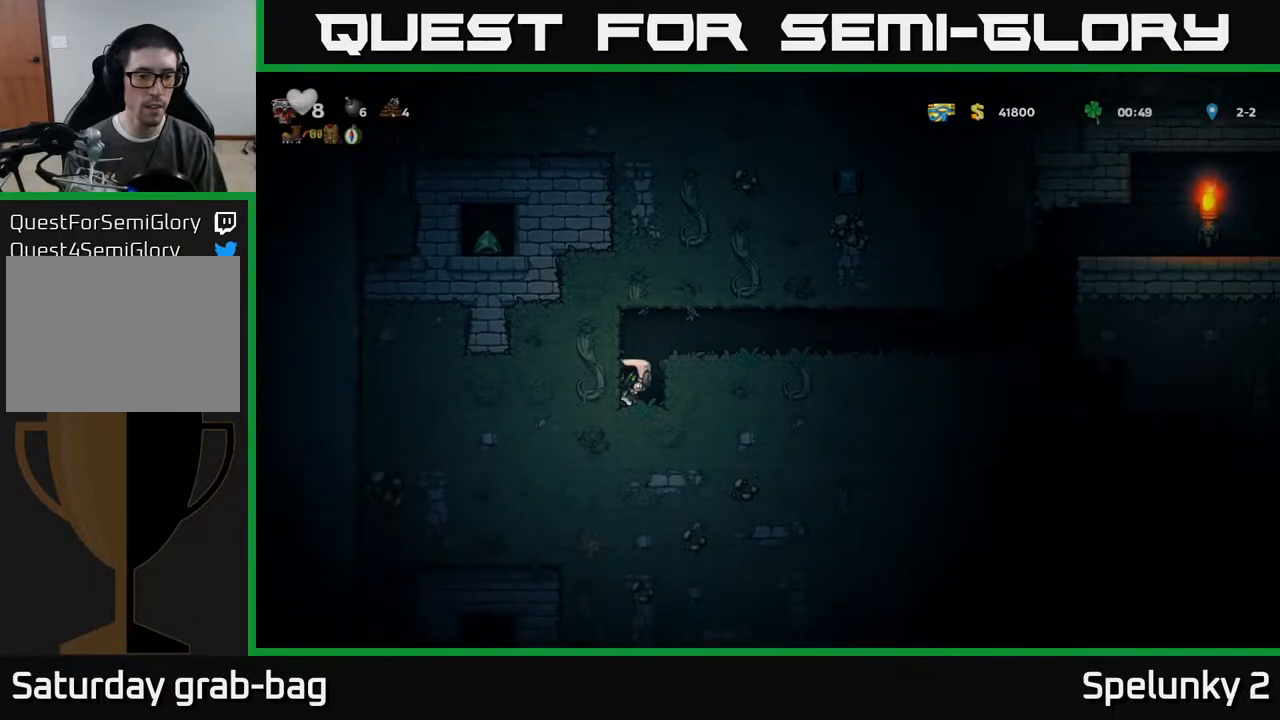
{"buttons": [], "left_stick": "center", "right_stick": "center", "events": [[200, "X", "down"], [433, "X", "up"]]}
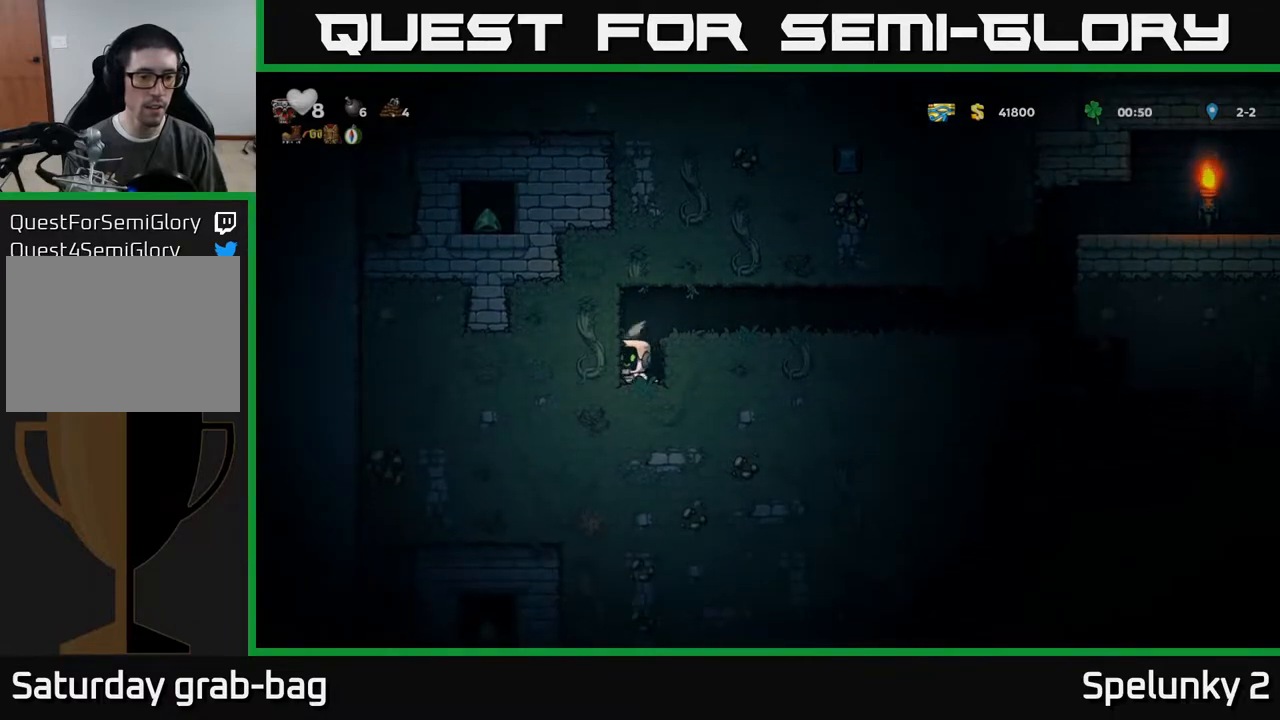
{"buttons": [], "left_stick": "center", "right_stick": "center", "events": [[150, "X", "down"], [333, "DPAD_LEFT", "down"], [350, "X", "up"], [467, "DPAD_LEFT", "up"]]}
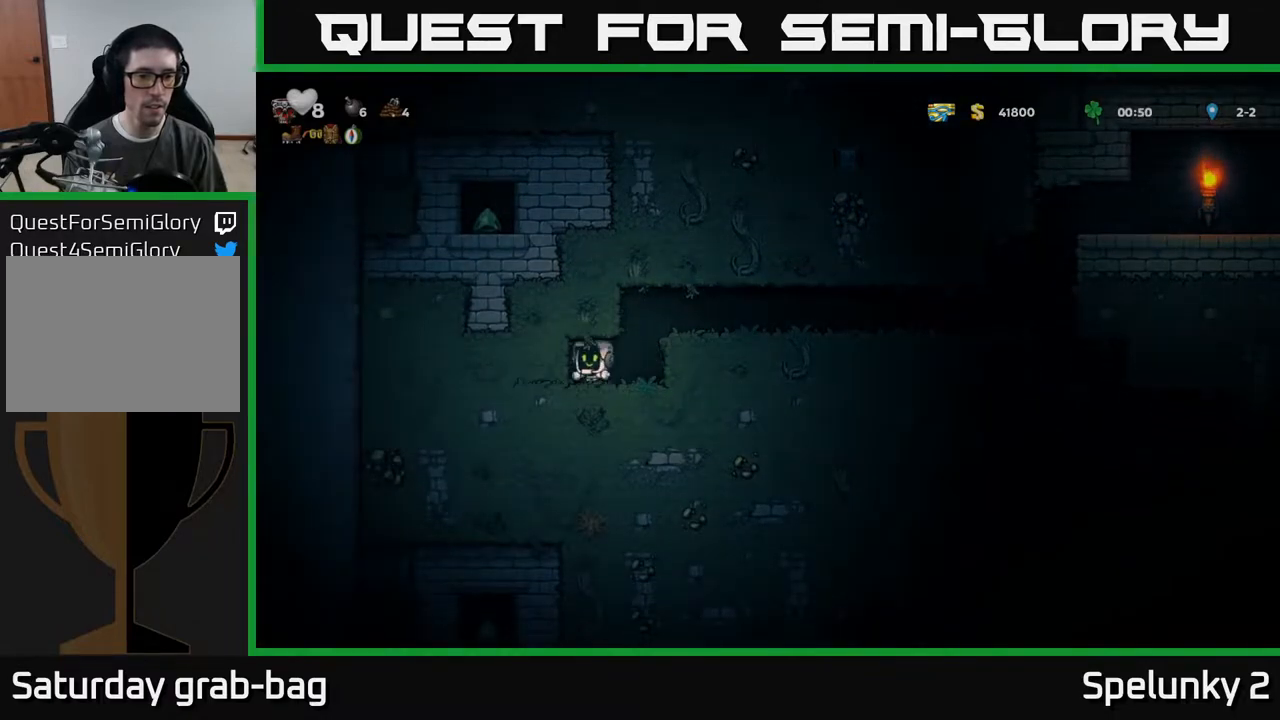
{"buttons": [], "left_stick": "center", "right_stick": "center", "events": []}
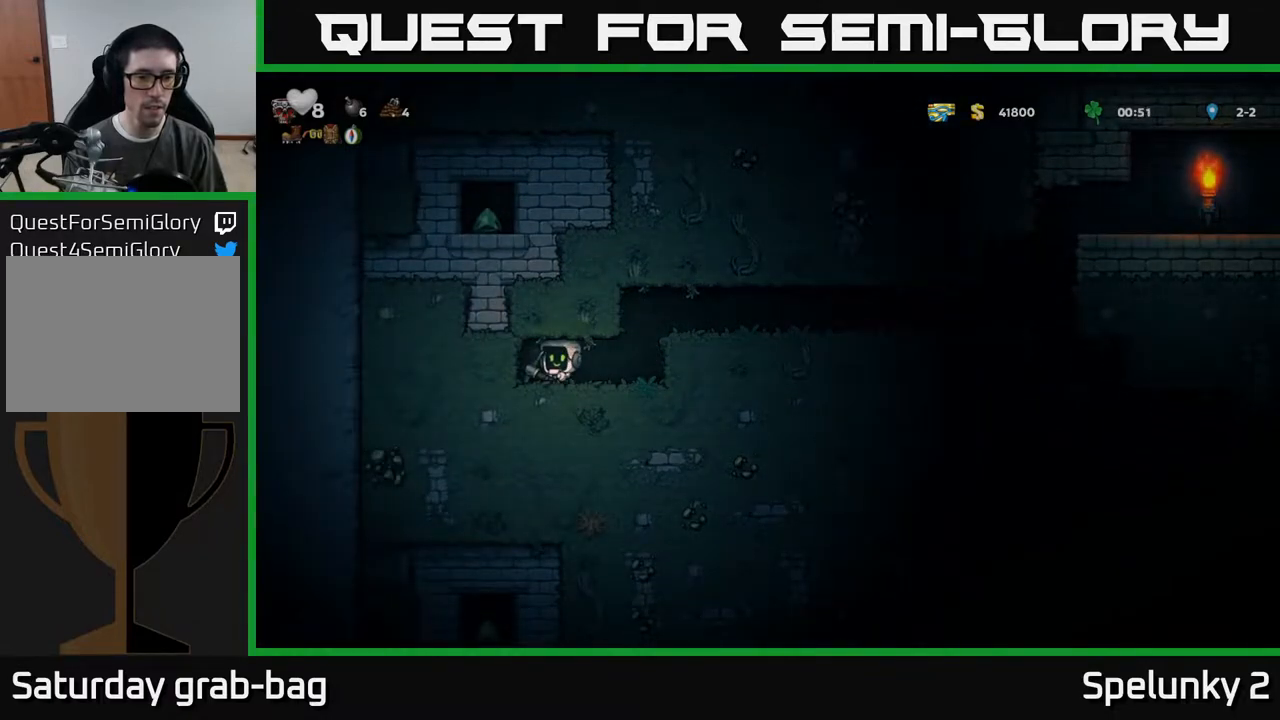
{"buttons": [], "left_stick": "center", "right_stick": "center", "events": [[83, "DPAD_RIGHT", "down"], [333, "DPAD_RIGHT", "up"], [383, "DPAD_LEFT", "down"], [433, "DPAD_LEFT", "up"]]}
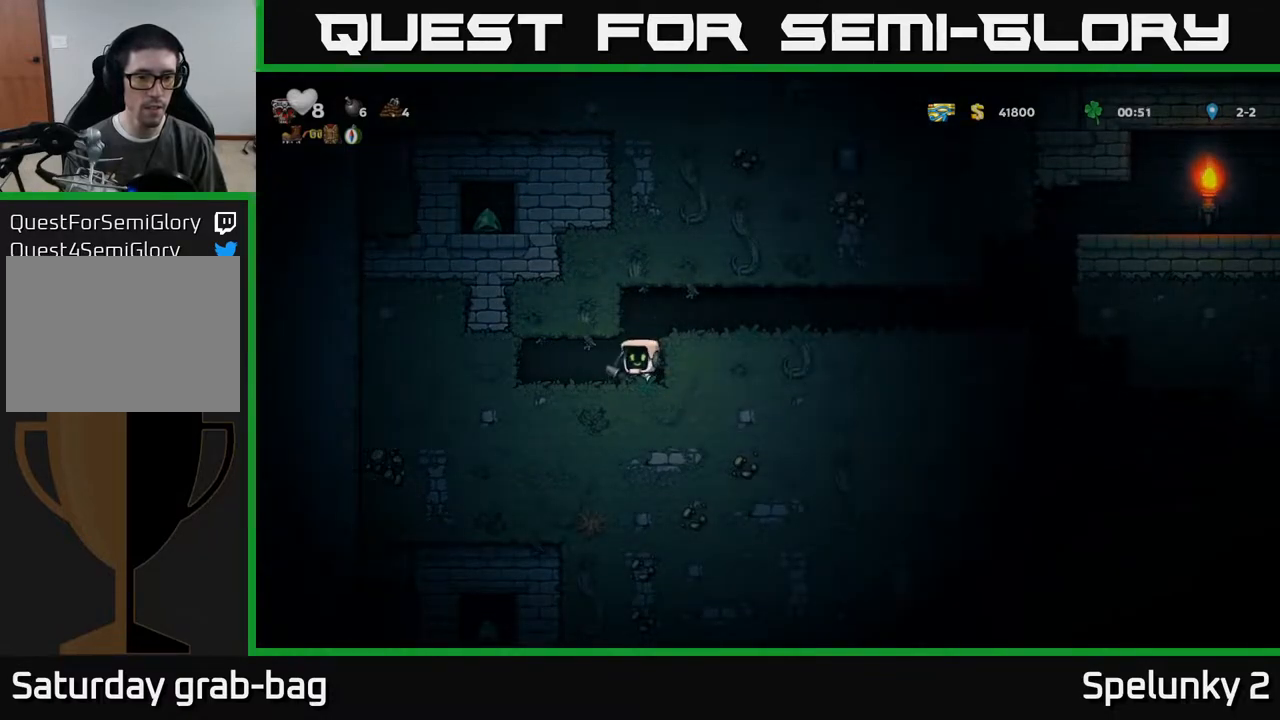
{"buttons": [], "left_stick": "center", "right_stick": "center", "events": [[33, "X", "down"], [217, "X", "up"], [417, "DPAD_LEFT", "down"], [500, "DPAD_LEFT", "up"]]}
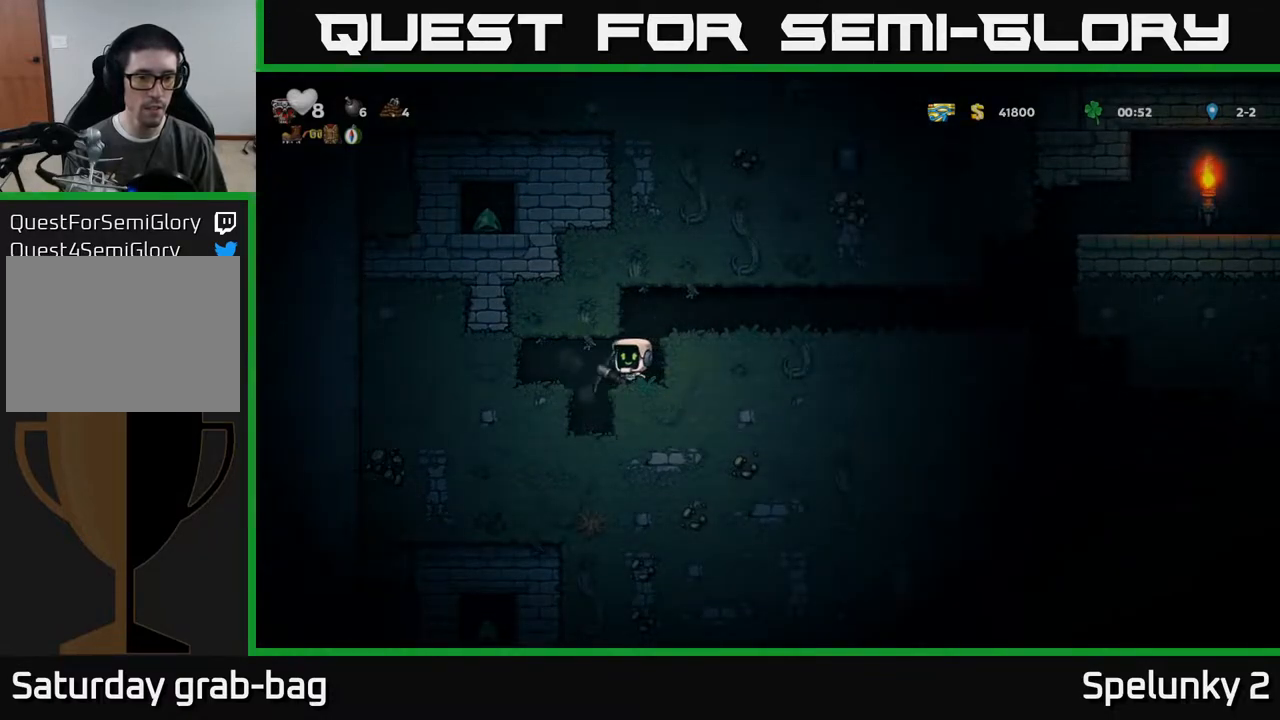
{"buttons": [], "left_stick": "center", "right_stick": "center", "events": []}
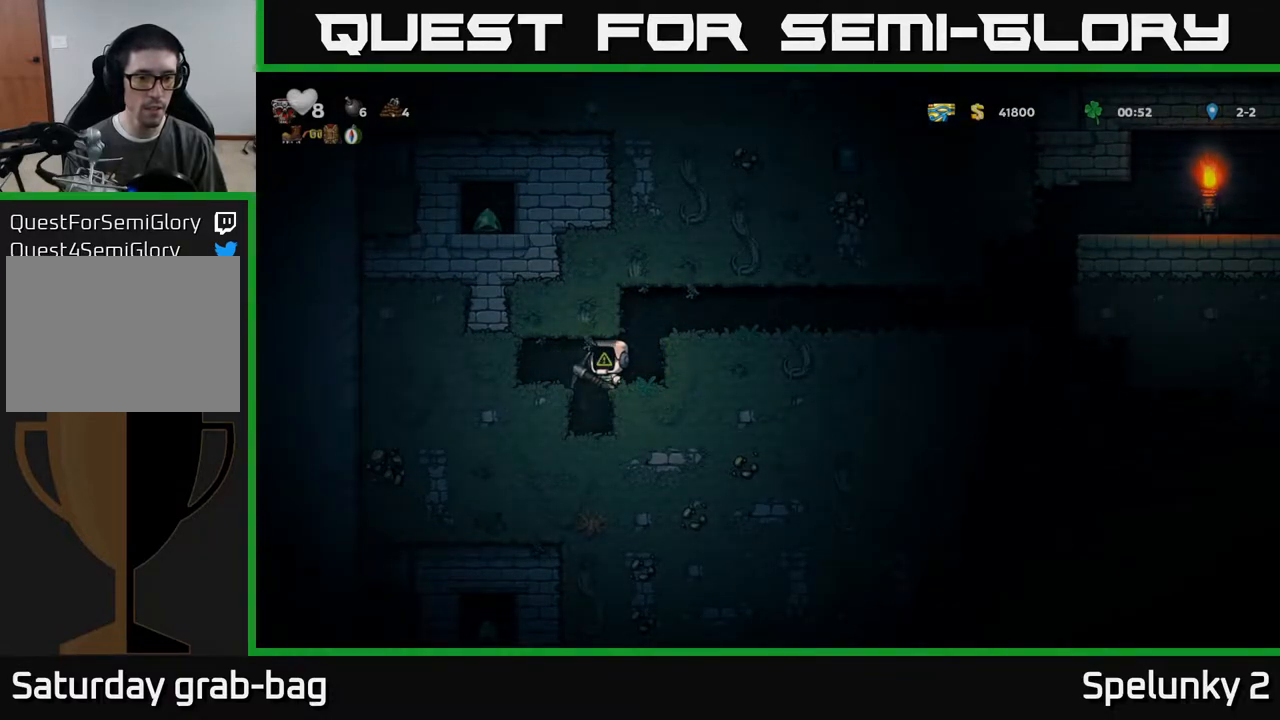
{"buttons": ["X"], "left_stick": "center", "right_stick": "center", "events": [[17, "DPAD_LEFT", "down"], [83, "DPAD_LEFT", "up"], [483, "X", "down"]]}
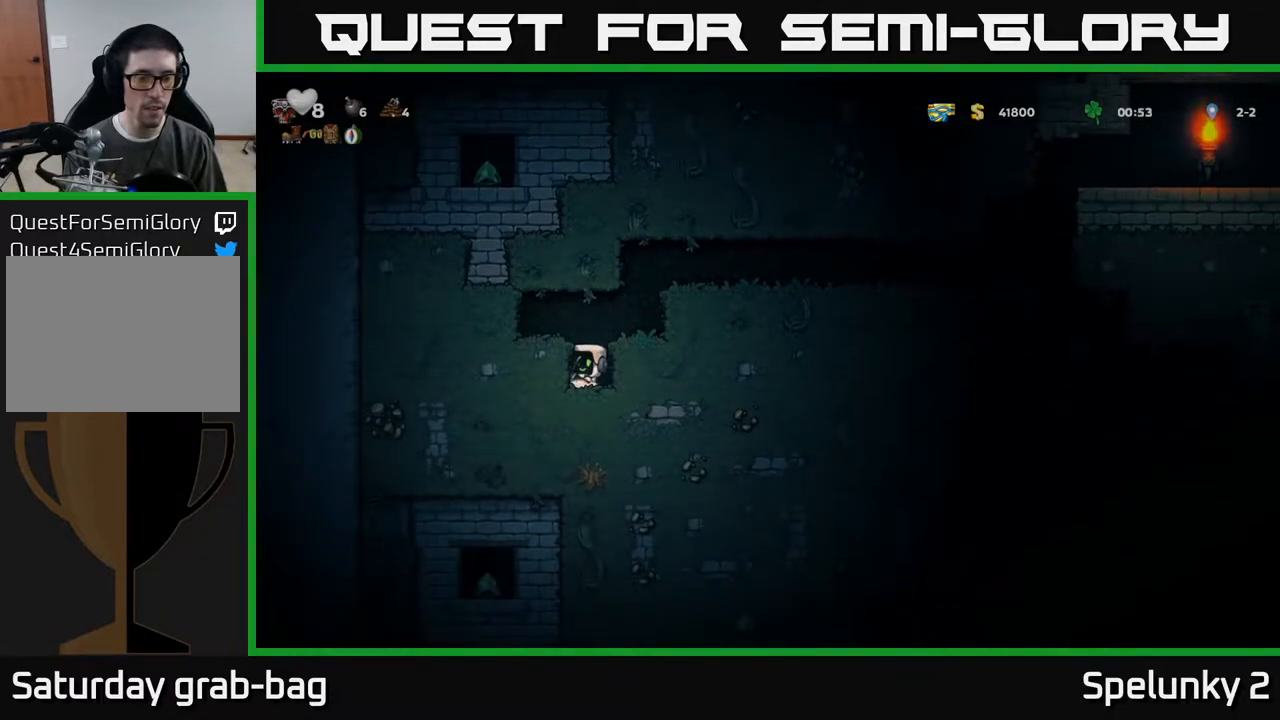
{"buttons": ["X"], "left_stick": "center", "right_stick": "center", "events": [[167, "X", "up"], [433, "X", "down"]]}
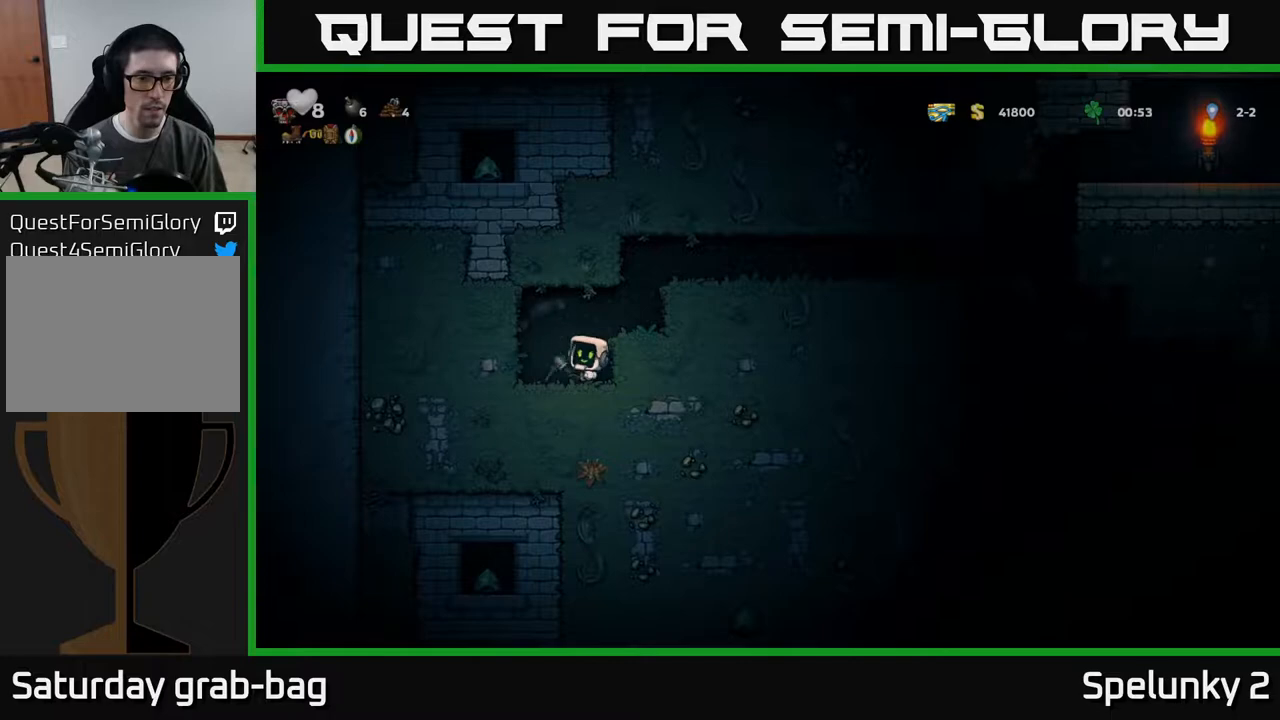
{"buttons": [], "left_stick": "center", "right_stick": "center", "events": [[133, "X", "up"], [300, "DPAD_LEFT", "down"], [433, "DPAD_LEFT", "up"]]}
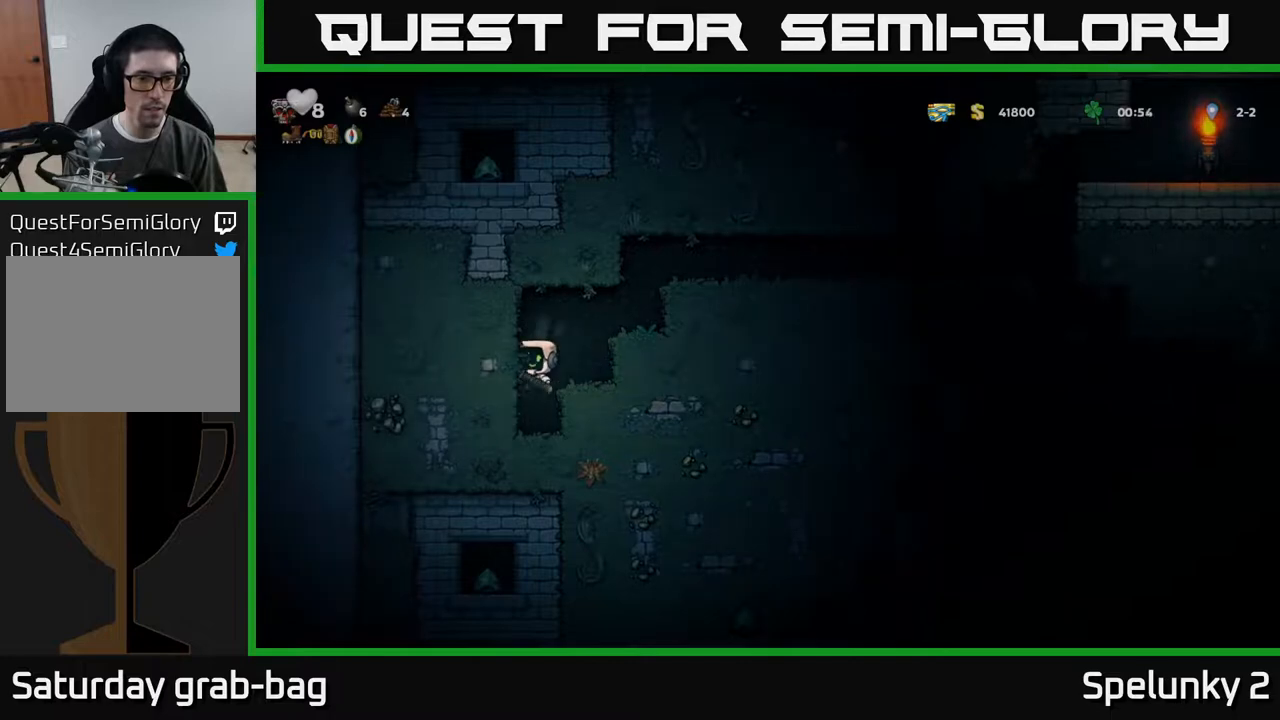
{"buttons": [], "left_stick": "center", "right_stick": "center", "events": [[300, "X", "down"], [483, "X", "up"]]}
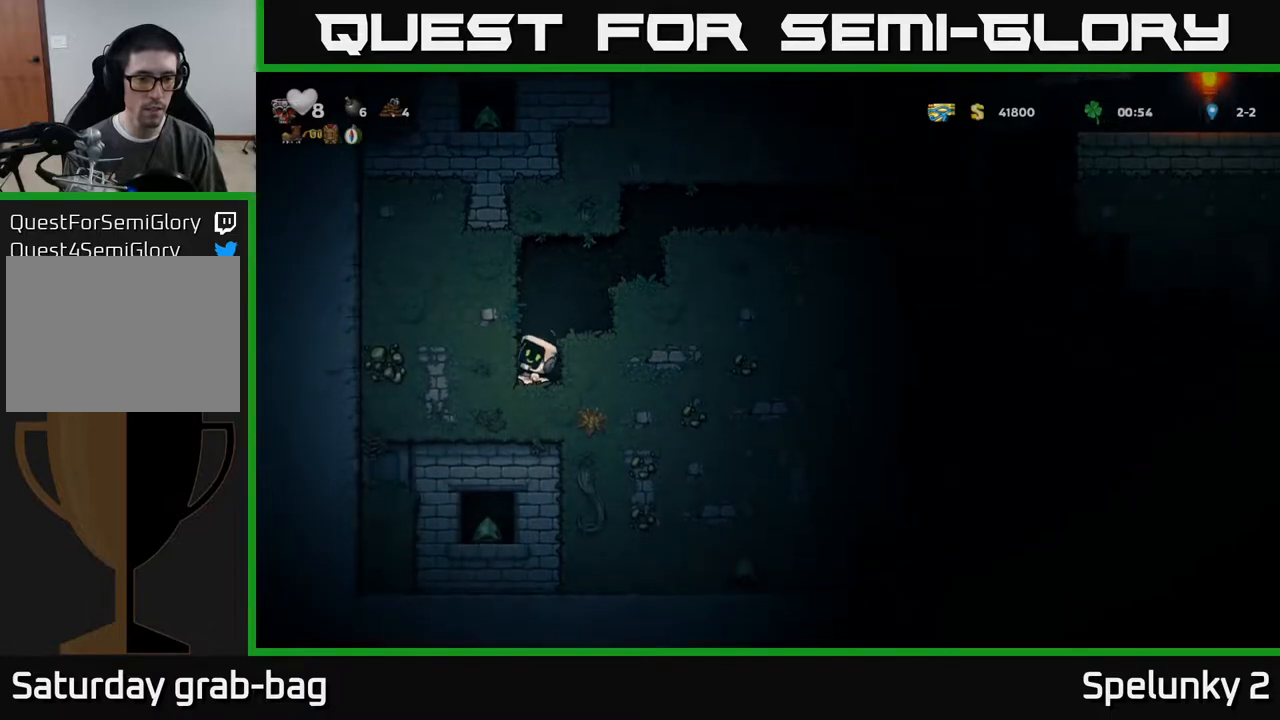
{"buttons": [], "left_stick": "center", "right_stick": "center", "events": [[233, "X", "down"], [433, "X", "up"]]}
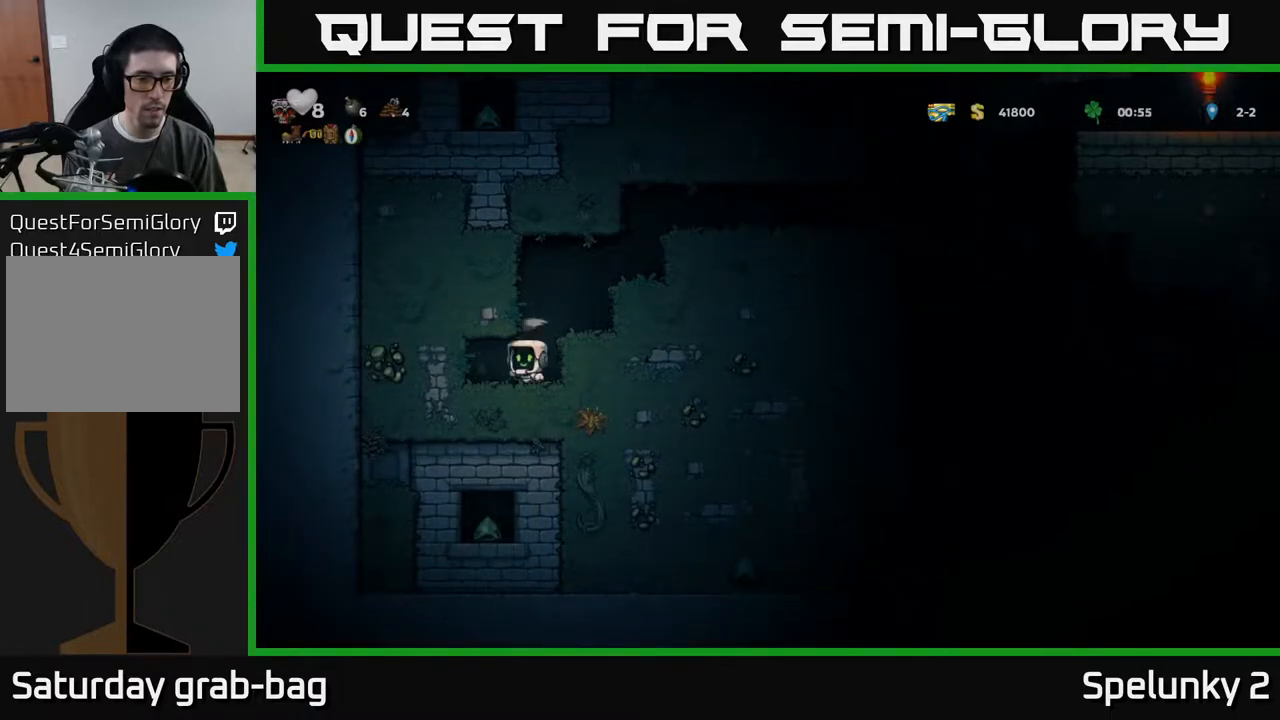
{"buttons": ["X"], "left_stick": "center", "right_stick": "center", "events": [[50, "DPAD_LEFT", "down"], [200, "DPAD_LEFT", "up"], [433, "X", "down"]]}
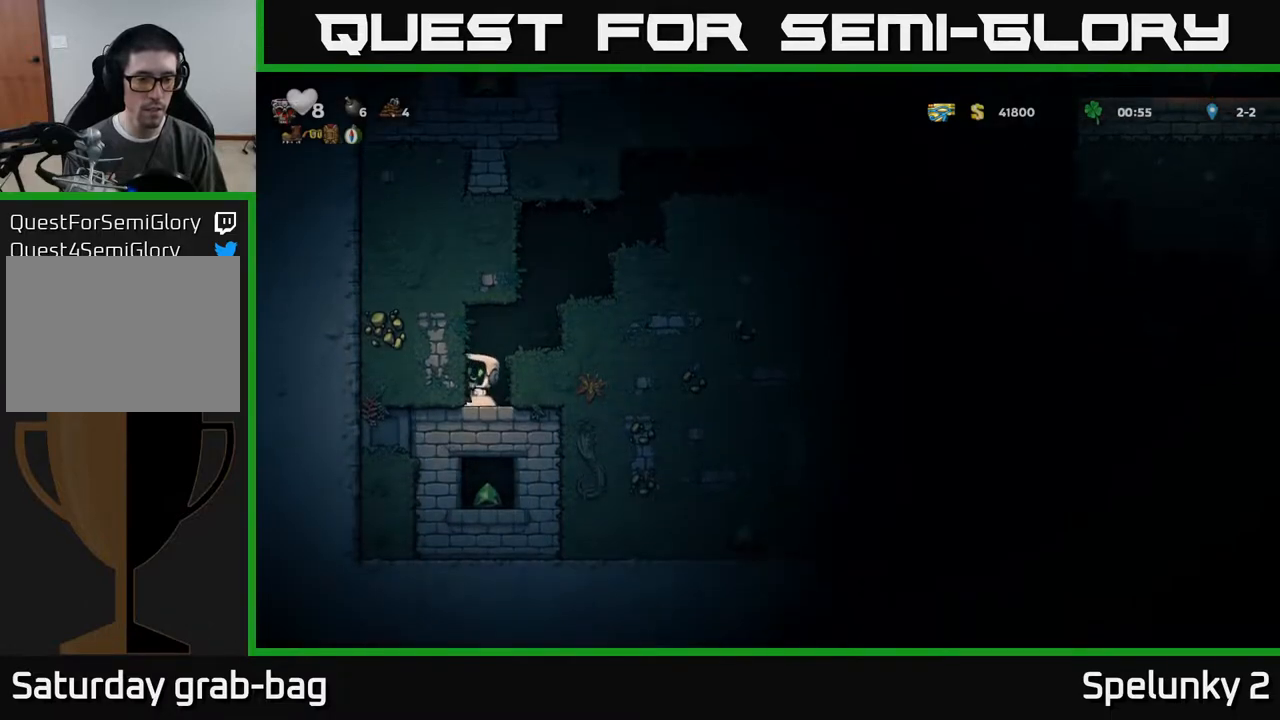
{"buttons": ["X"], "left_stick": "center", "right_stick": "center", "events": [[117, "X", "up"], [383, "X", "down"]]}
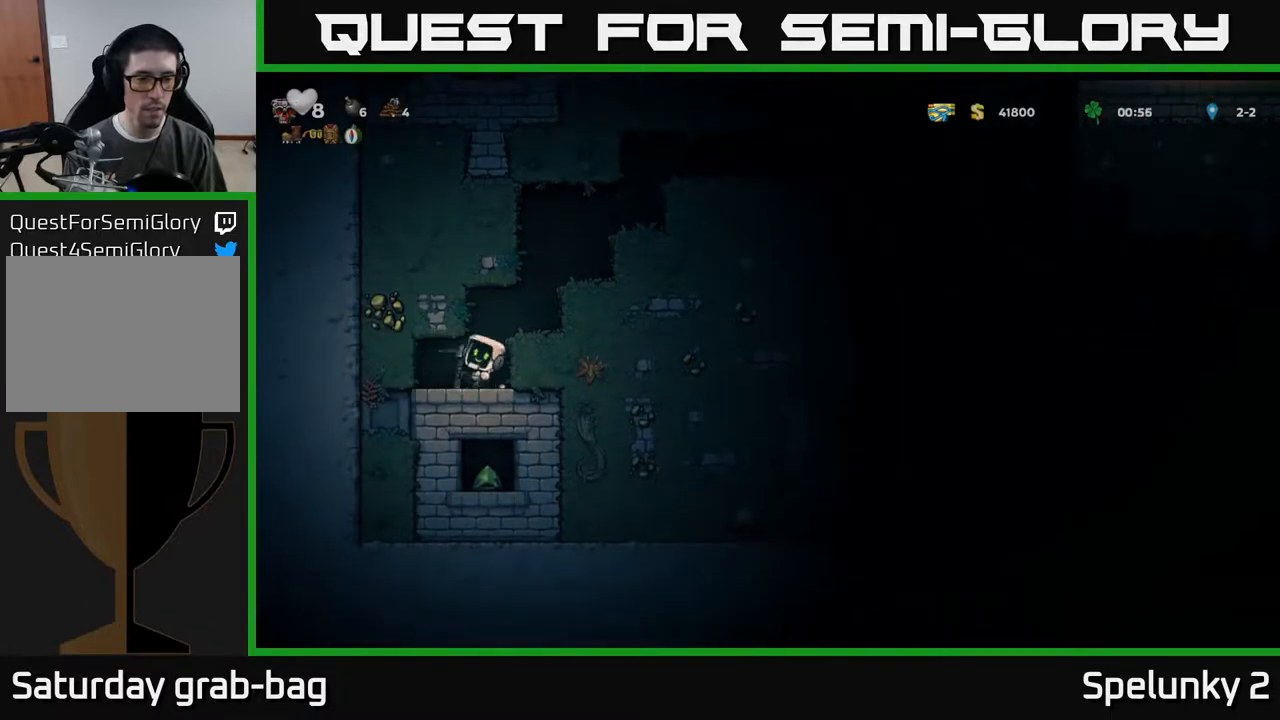
{"buttons": [], "left_stick": "center", "right_stick": "center", "events": [[100, "X", "up"], [233, "DPAD_LEFT", "down"], [450, "DPAD_LEFT", "up"]]}
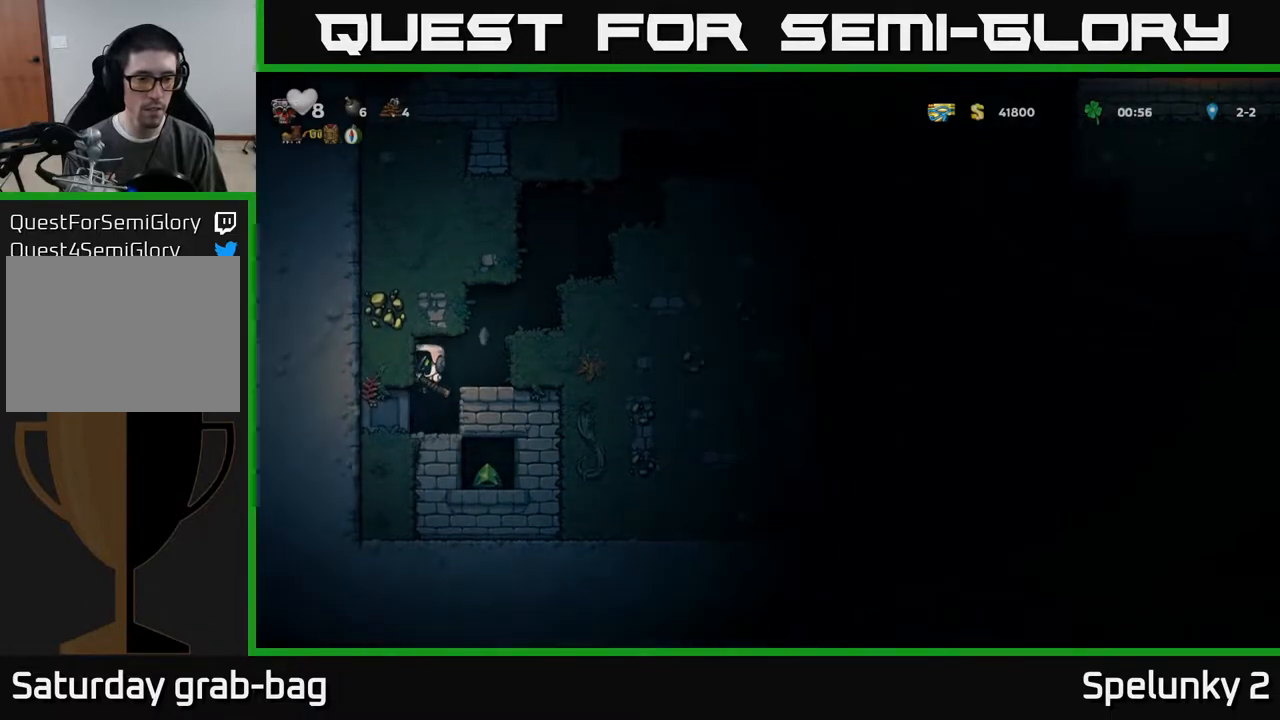
{"buttons": [], "left_stick": "center", "right_stick": "center", "events": [[83, "DPAD_RIGHT", "down"], [167, "DPAD_RIGHT", "up"], [267, "X", "down"], [483, "X", "up"]]}
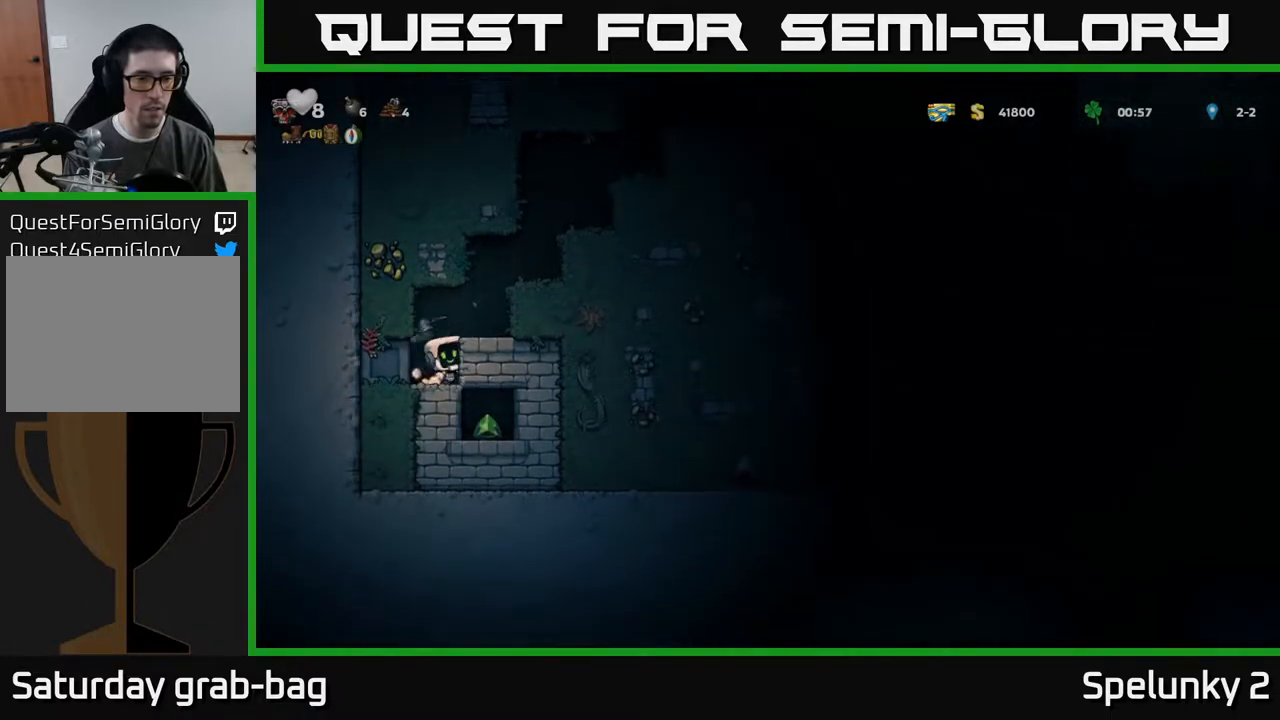
{"buttons": [], "left_stick": "center", "right_stick": "center", "events": [[233, "DPAD_RIGHT", "down"], [417, "DPAD_RIGHT", "up"]]}
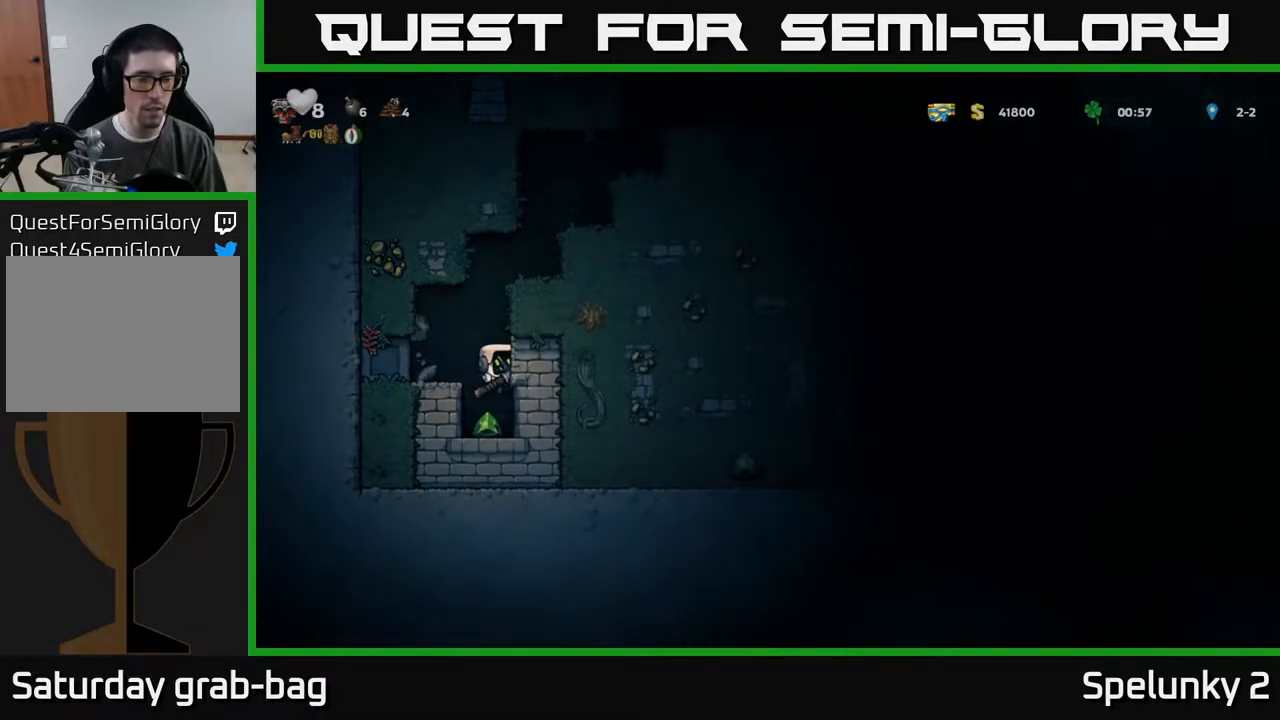
{"buttons": [], "left_stick": "center", "right_stick": "center", "events": [[233, "A", "down"], [333, "DPAD_LEFT", "down"], [400, "A", "up"], [467, "DPAD_LEFT", "up"]]}
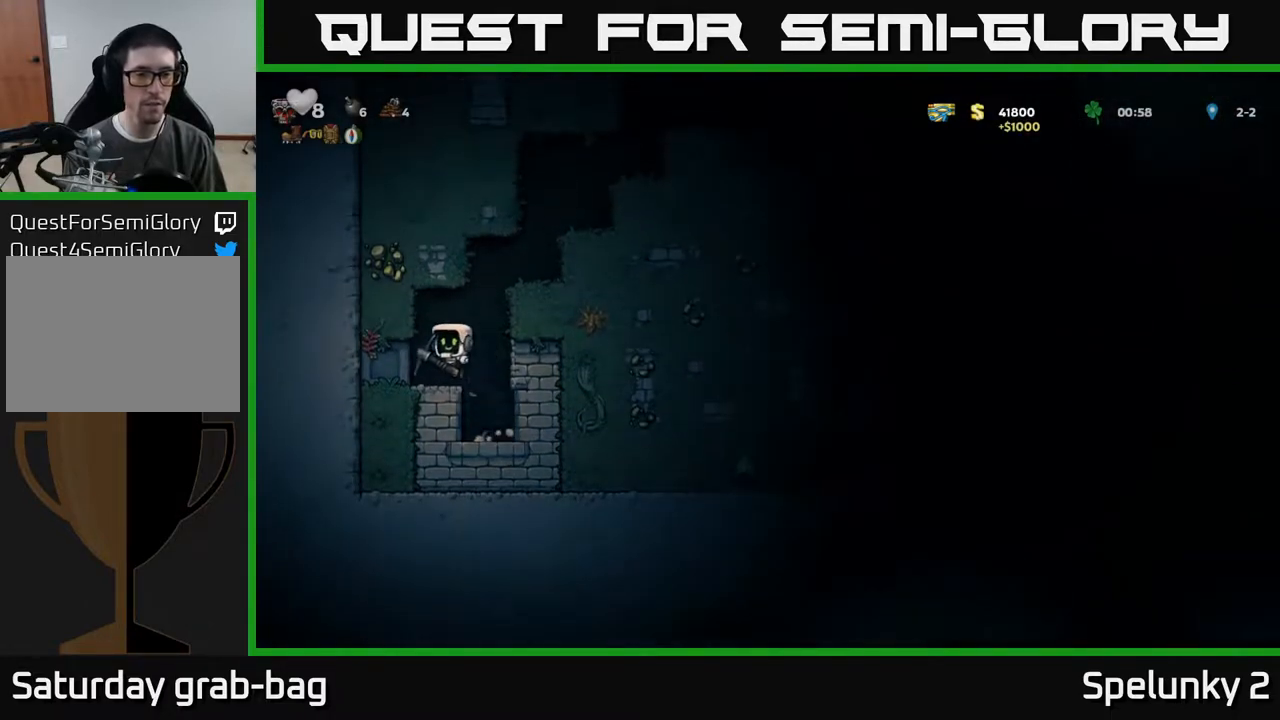
{"buttons": ["DPAD_RIGHT"], "left_stick": "center", "right_stick": "center", "events": [[167, "DPAD_RIGHT", "down"], [217, "A", "down"], [400, "A", "up"]]}